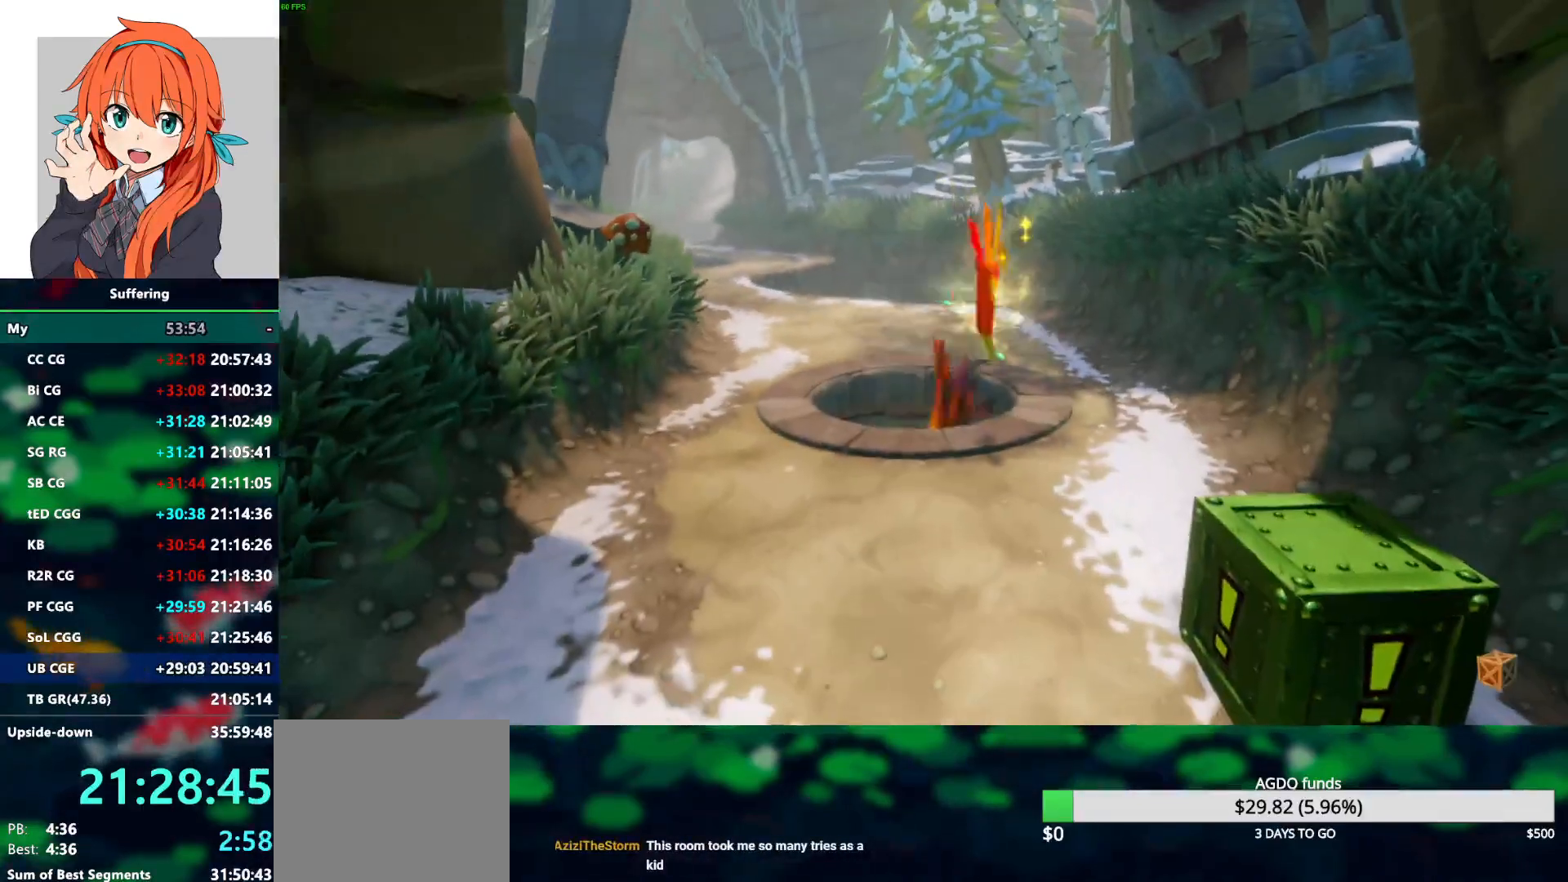
Gameplay with a controller (PlayStation layout); each line is a JSON object with the inputs held at the frame after it. "events" lists button and stick changes between this image and that frame as [ms after this image, input, new state], when the widget could be followed in between.
{"buttons": [], "left_stick": "center", "right_stick": "center", "events": [[133, "DPAD_UP", "up"]]}
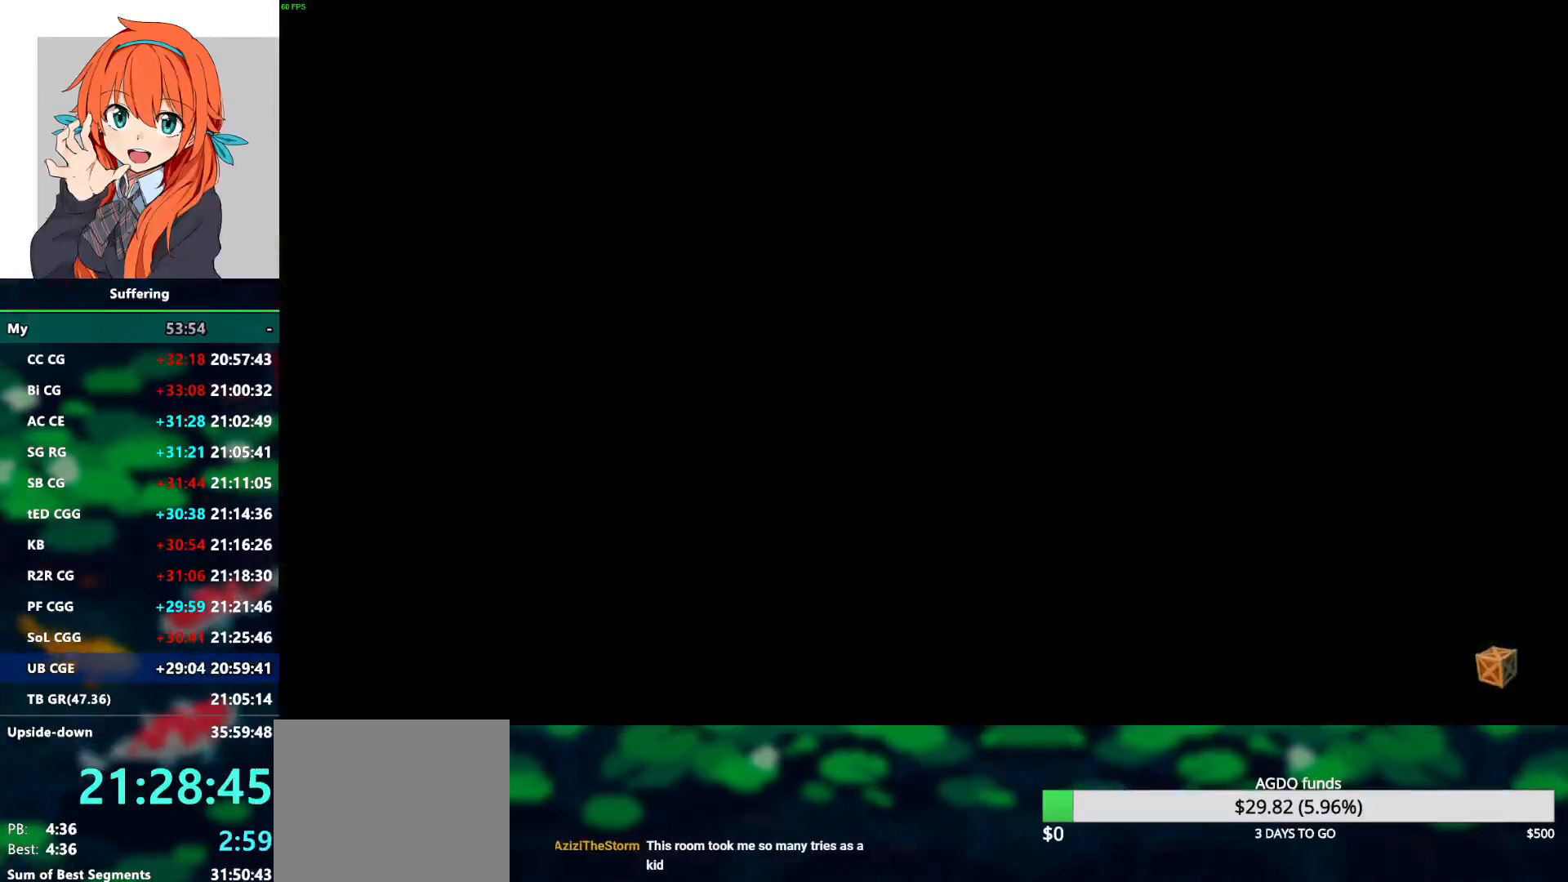
{"buttons": [], "left_stick": "center", "right_stick": "center", "events": []}
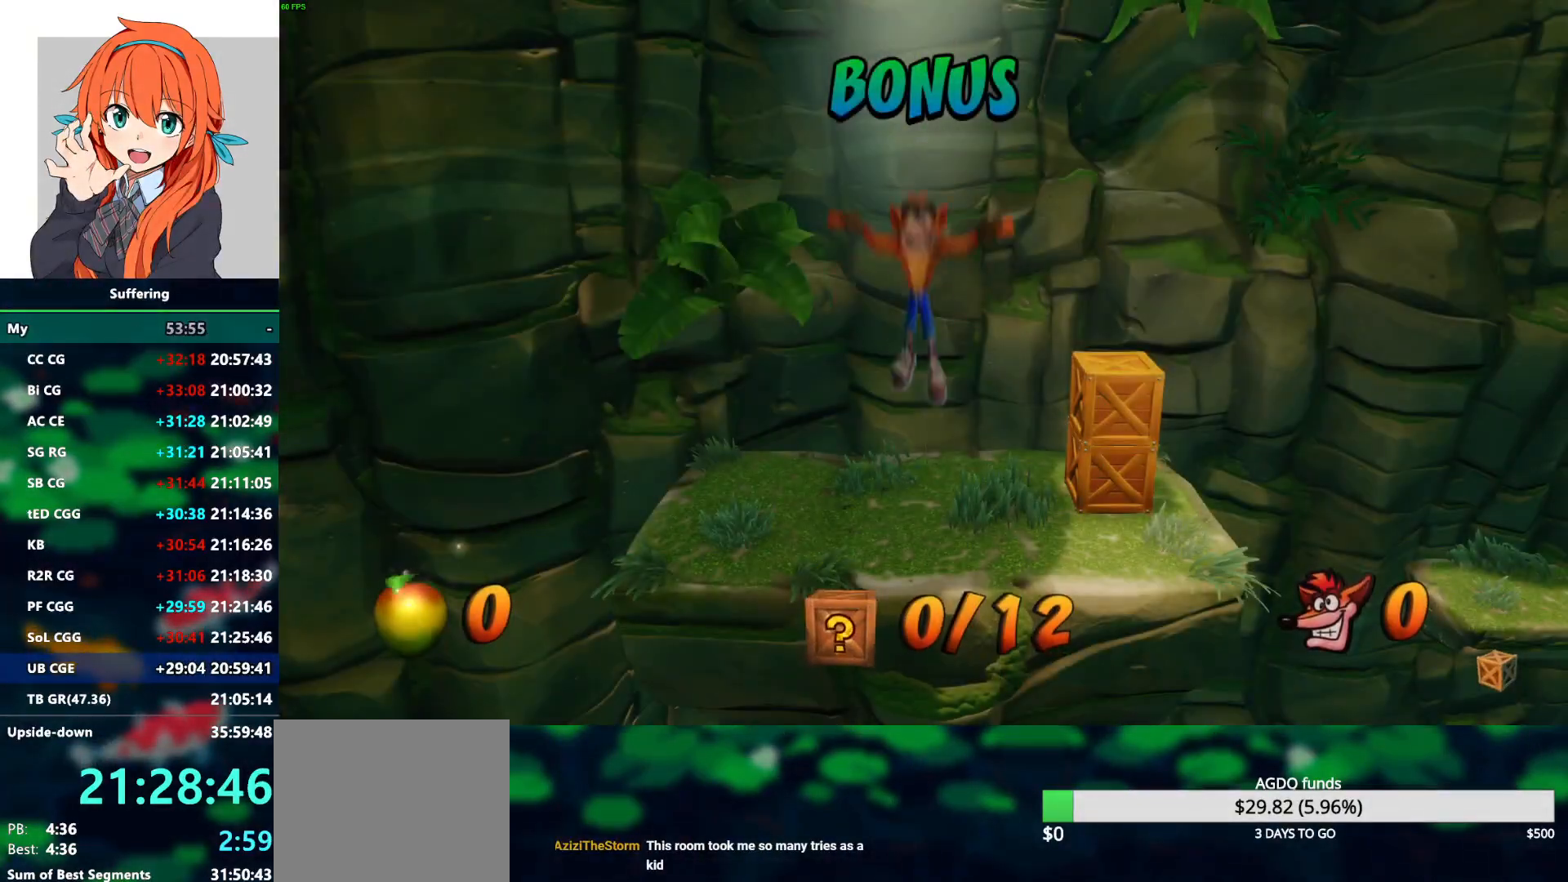
{"buttons": [], "left_stick": "center", "right_stick": "center", "events": []}
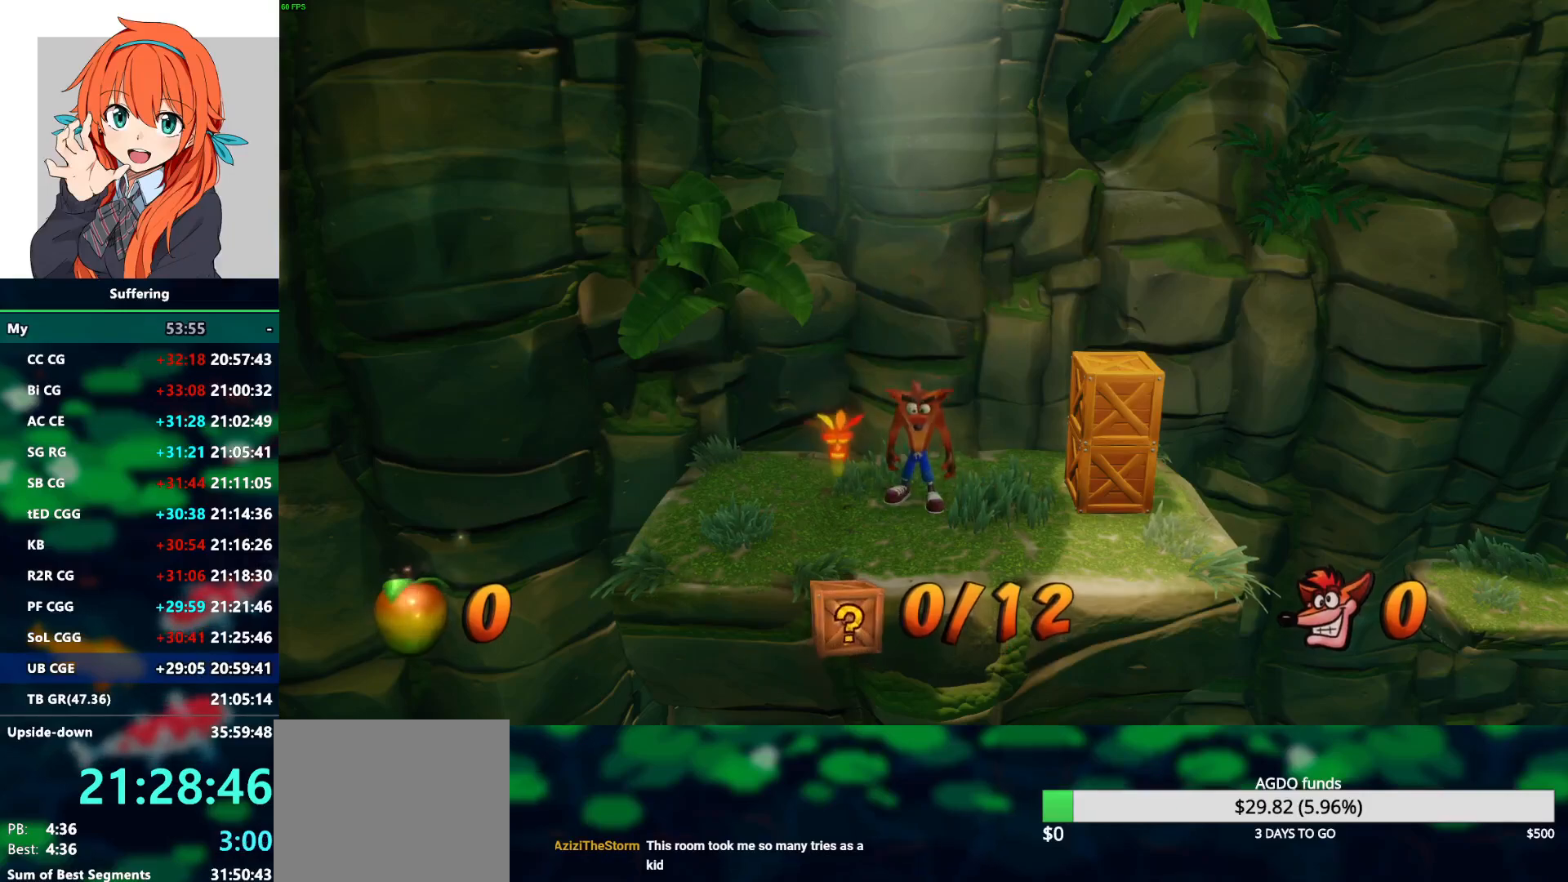
{"buttons": ["DPAD_RIGHT"], "left_stick": "center", "right_stick": "center", "events": [[283, "DPAD_RIGHT", "down"]]}
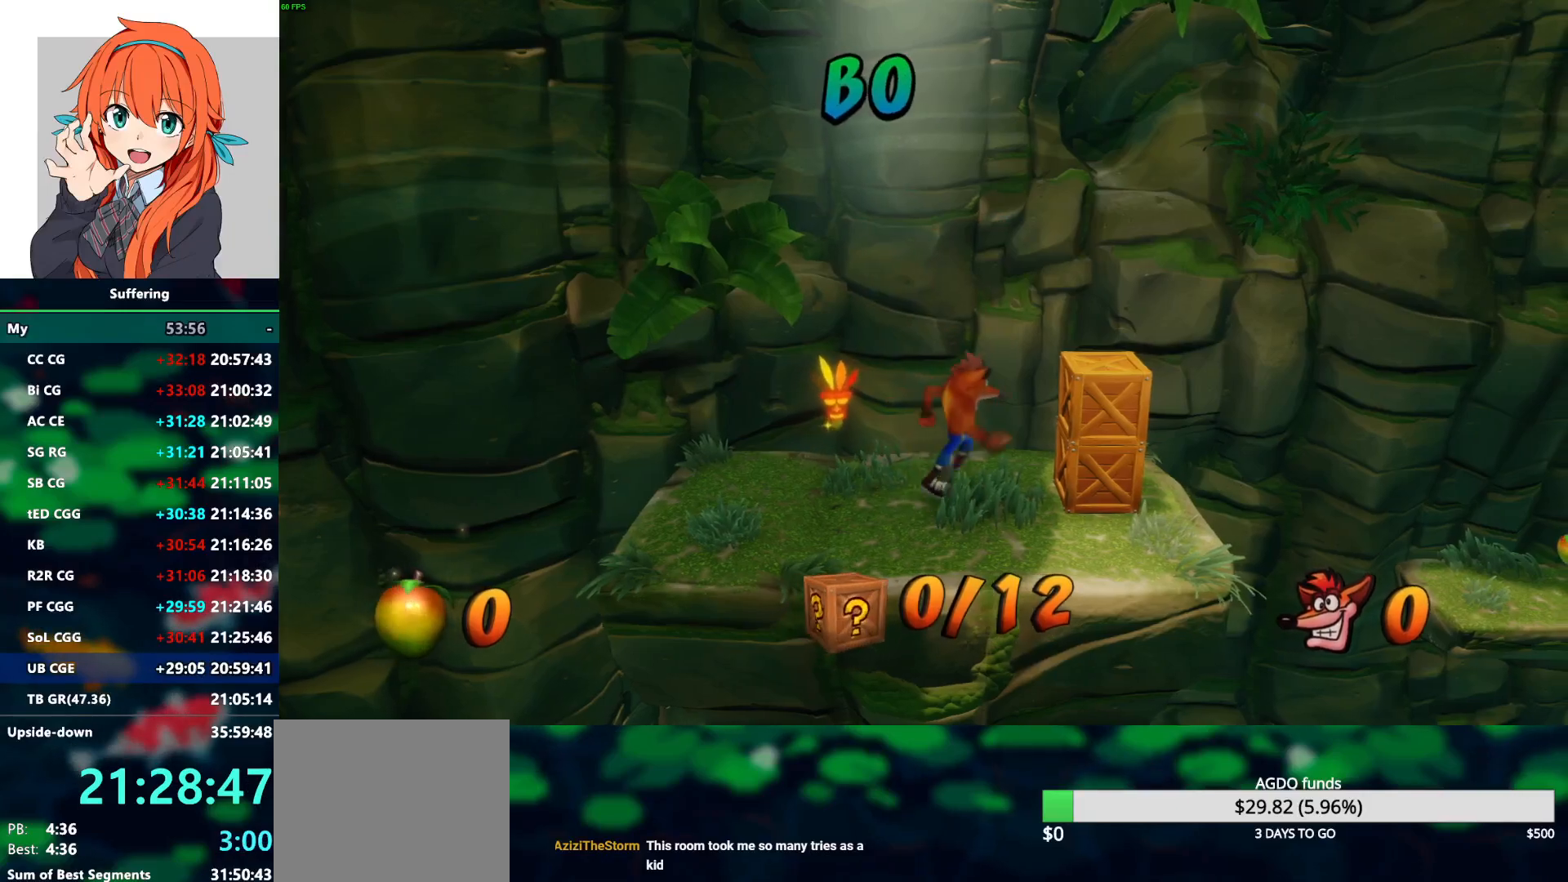
{"buttons": ["DPAD_RIGHT"], "left_stick": "center", "right_stick": "center", "events": [[50, "SQUARE", "down"], [183, "DPAD_UP", "down"], [217, "SQUARE", "up"], [250, "DPAD_UP", "up"]]}
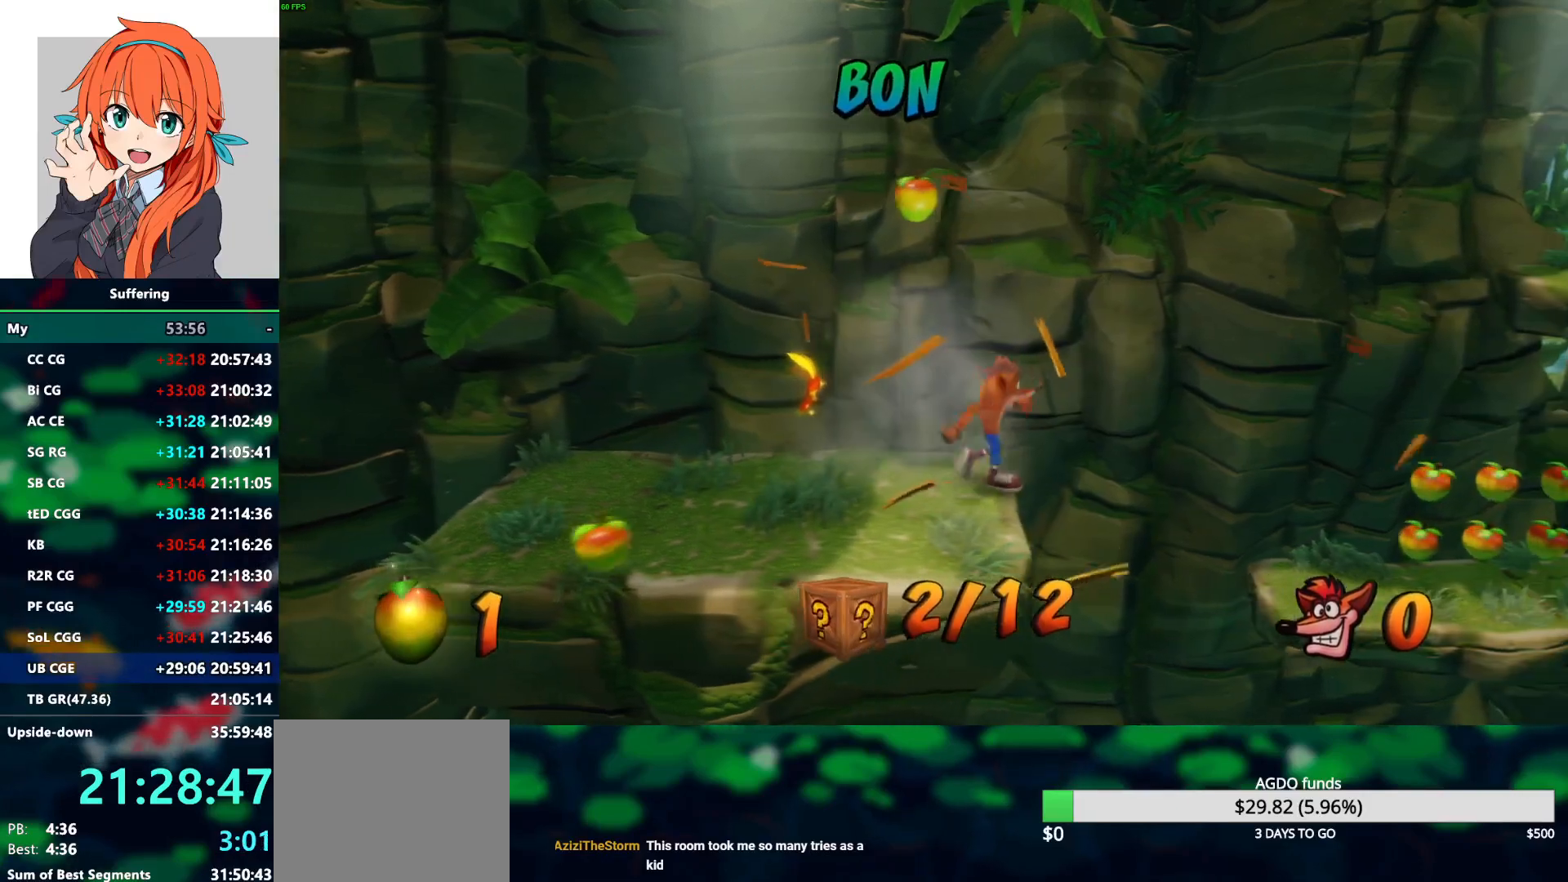
{"buttons": ["DPAD_RIGHT"], "left_stick": "center", "right_stick": "center", "events": [[50, "R1", "down"], [133, "CROSS", "down"], [383, "CROSS", "up"], [400, "R1", "up"]]}
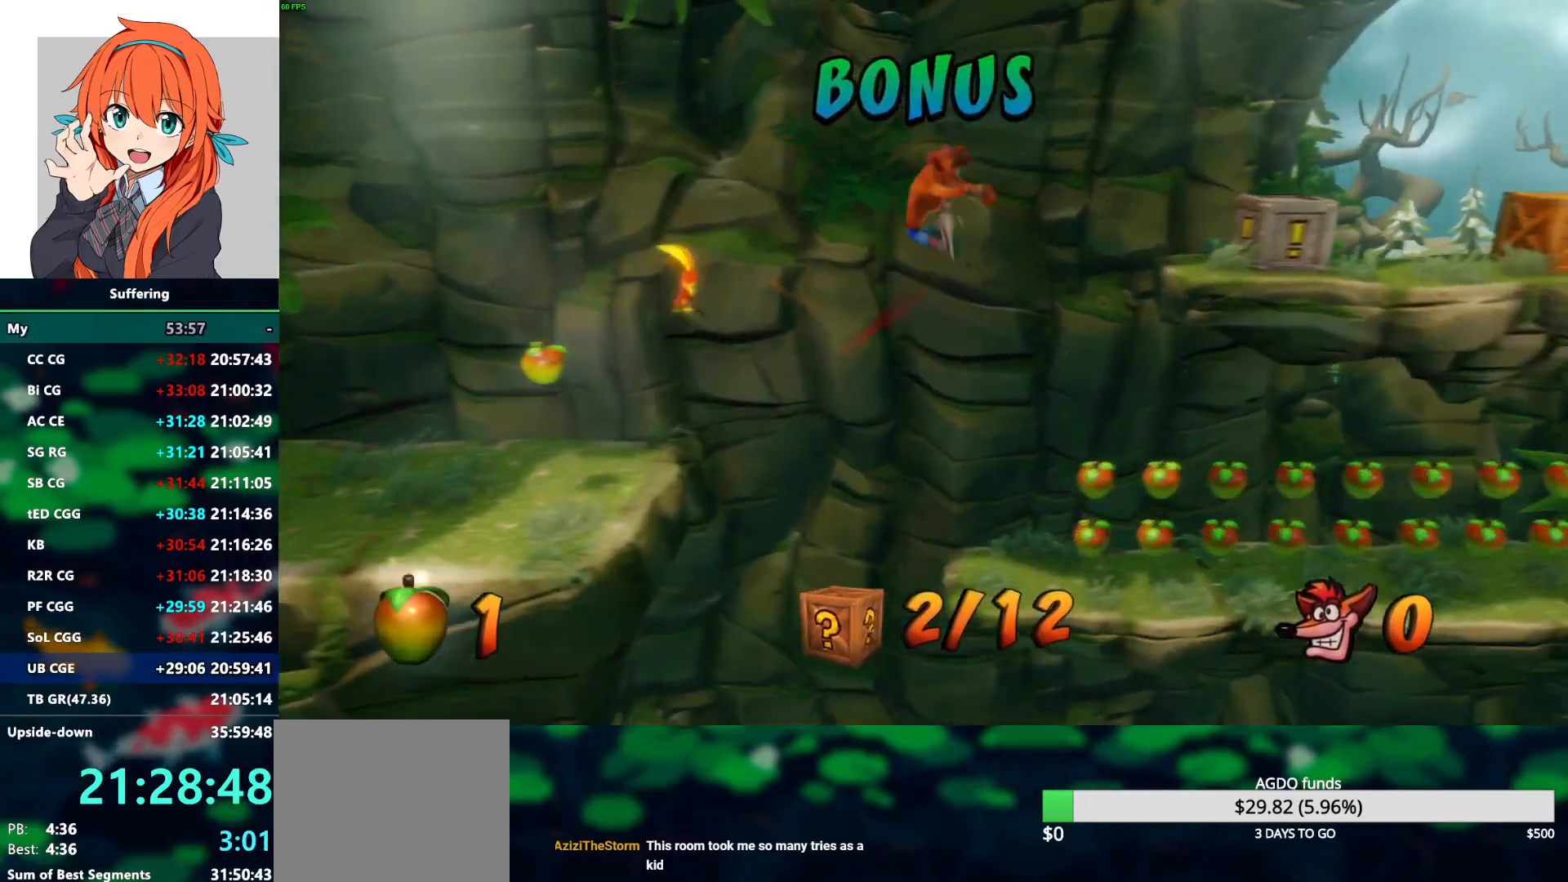
{"buttons": ["DPAD_RIGHT"], "left_stick": "center", "right_stick": "center", "events": []}
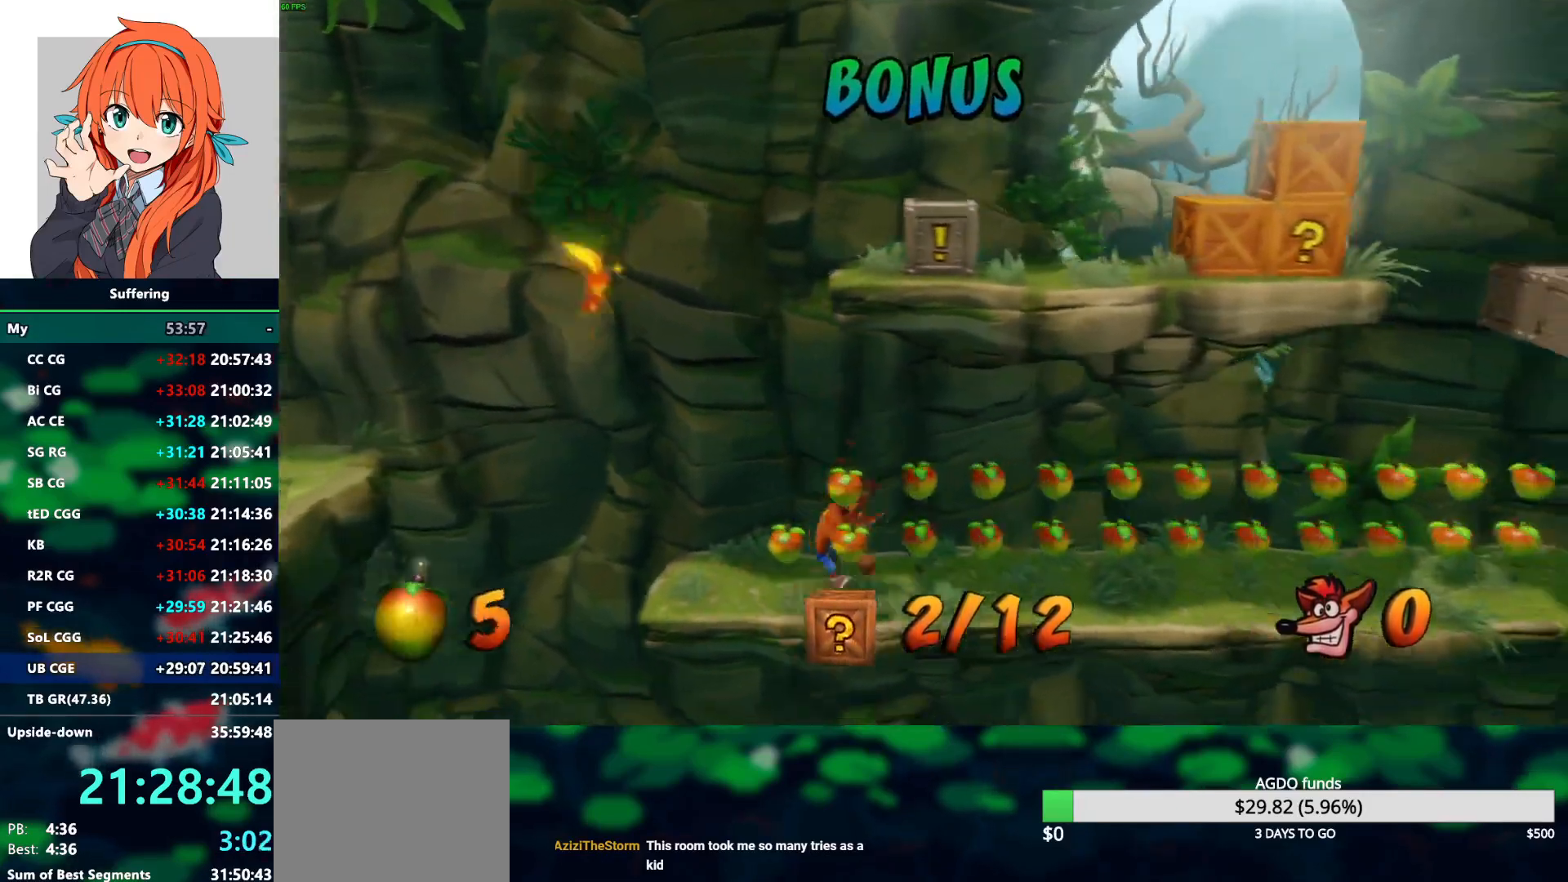
{"buttons": ["SQUARE", "DPAD_RIGHT"], "left_stick": "center", "right_stick": "center", "events": [[200, "R1", "down"], [333, "R1", "up"], [417, "SQUARE", "down"]]}
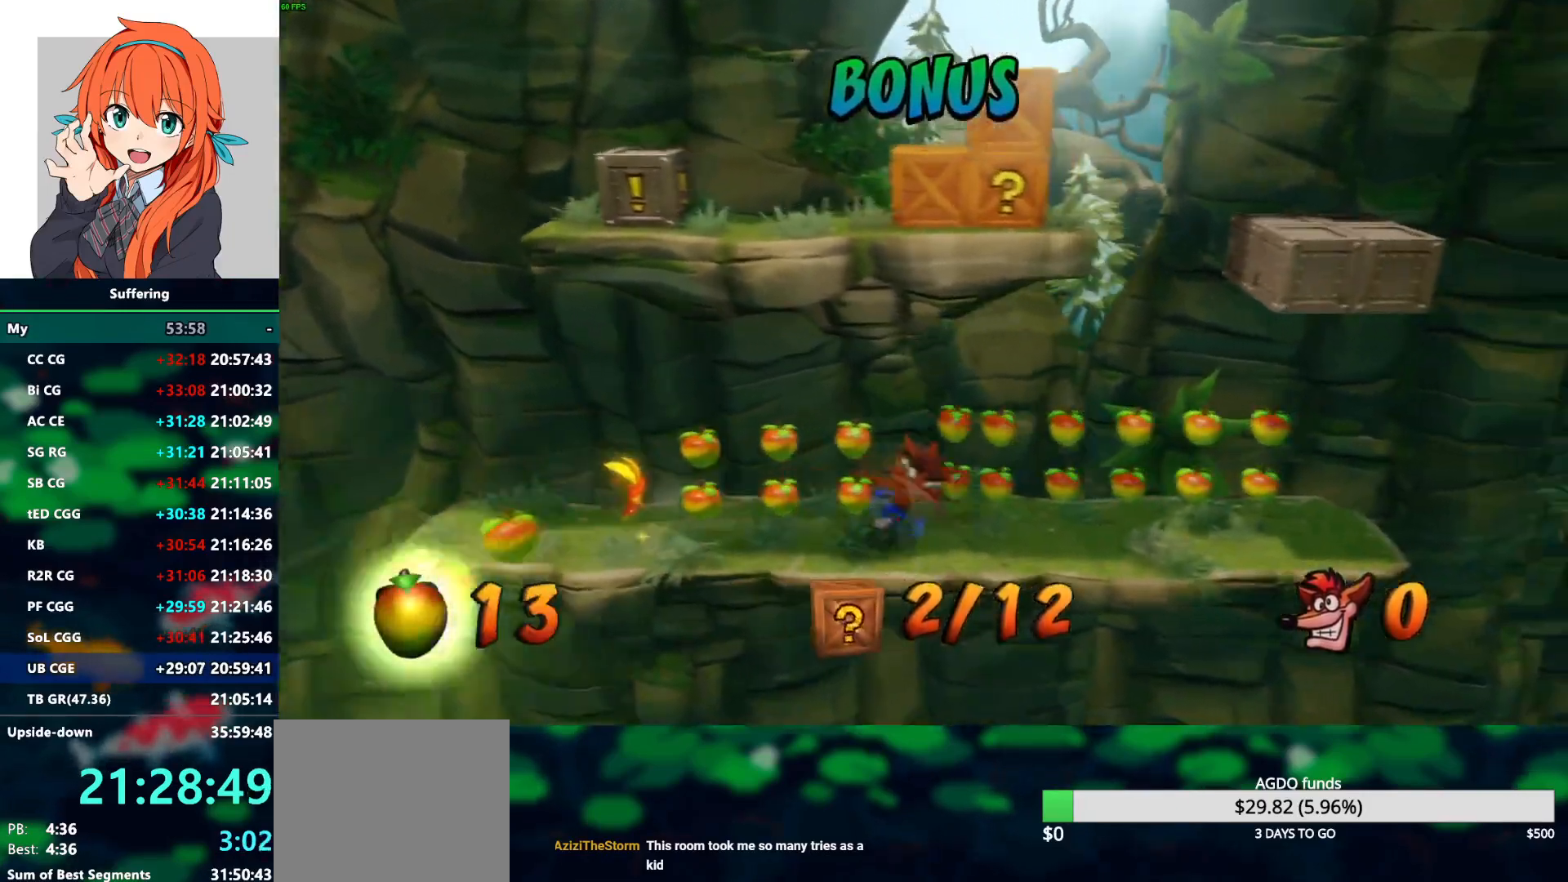
{"buttons": ["DPAD_RIGHT"], "left_stick": "center", "right_stick": "center", "events": [[50, "SQUARE", "up"]]}
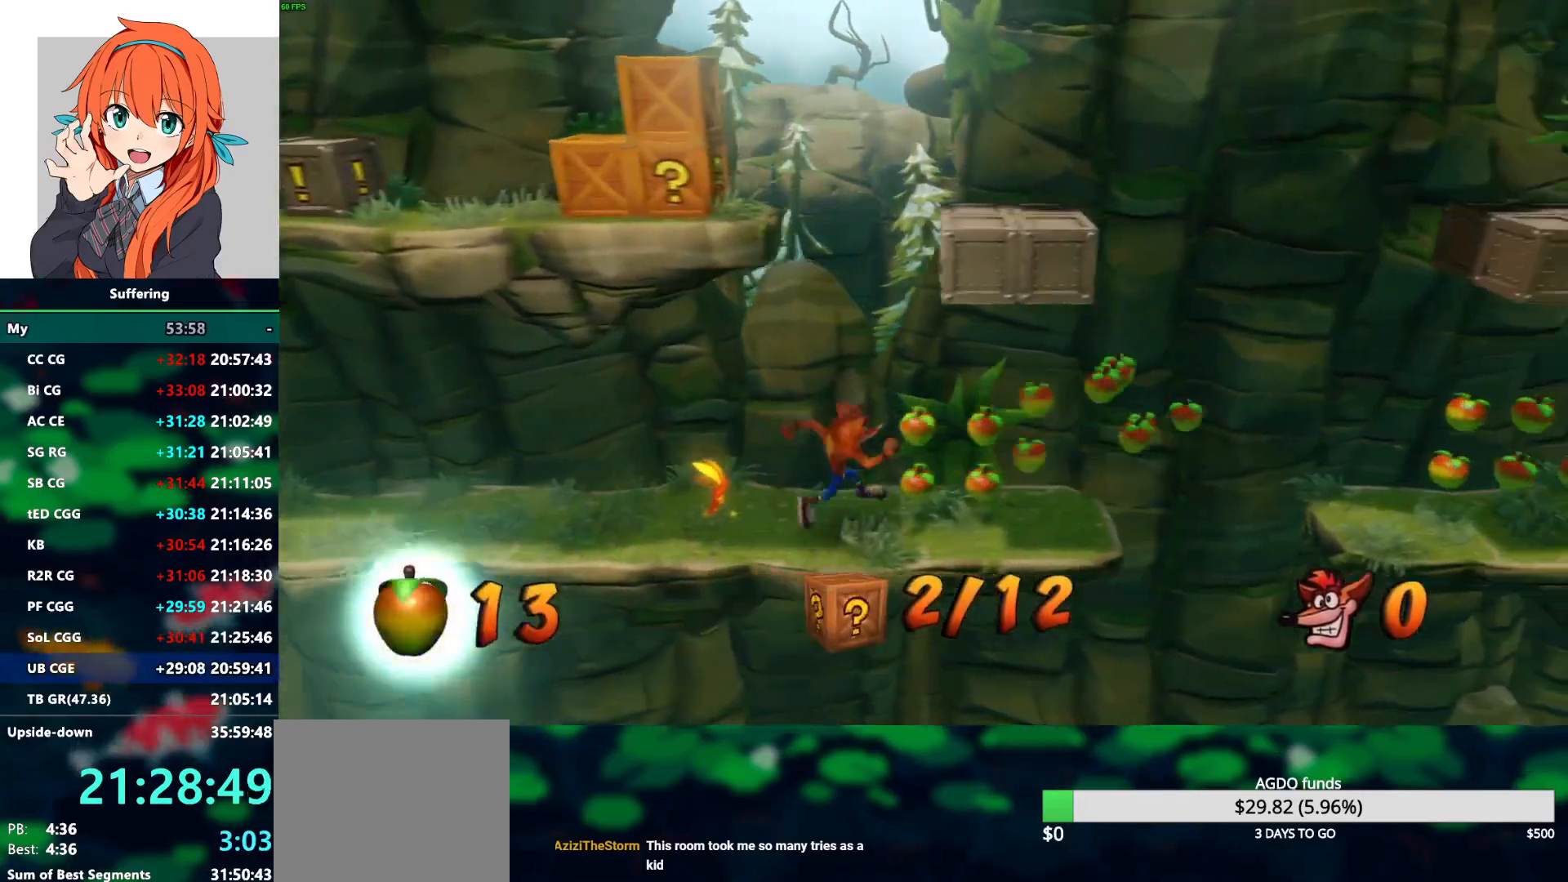
{"buttons": ["CROSS", "SQUARE", "R1", "DPAD_RIGHT"], "left_stick": "center", "right_stick": "center", "events": [[267, "R1", "down"], [433, "CROSS", "down"], [483, "SQUARE", "down"]]}
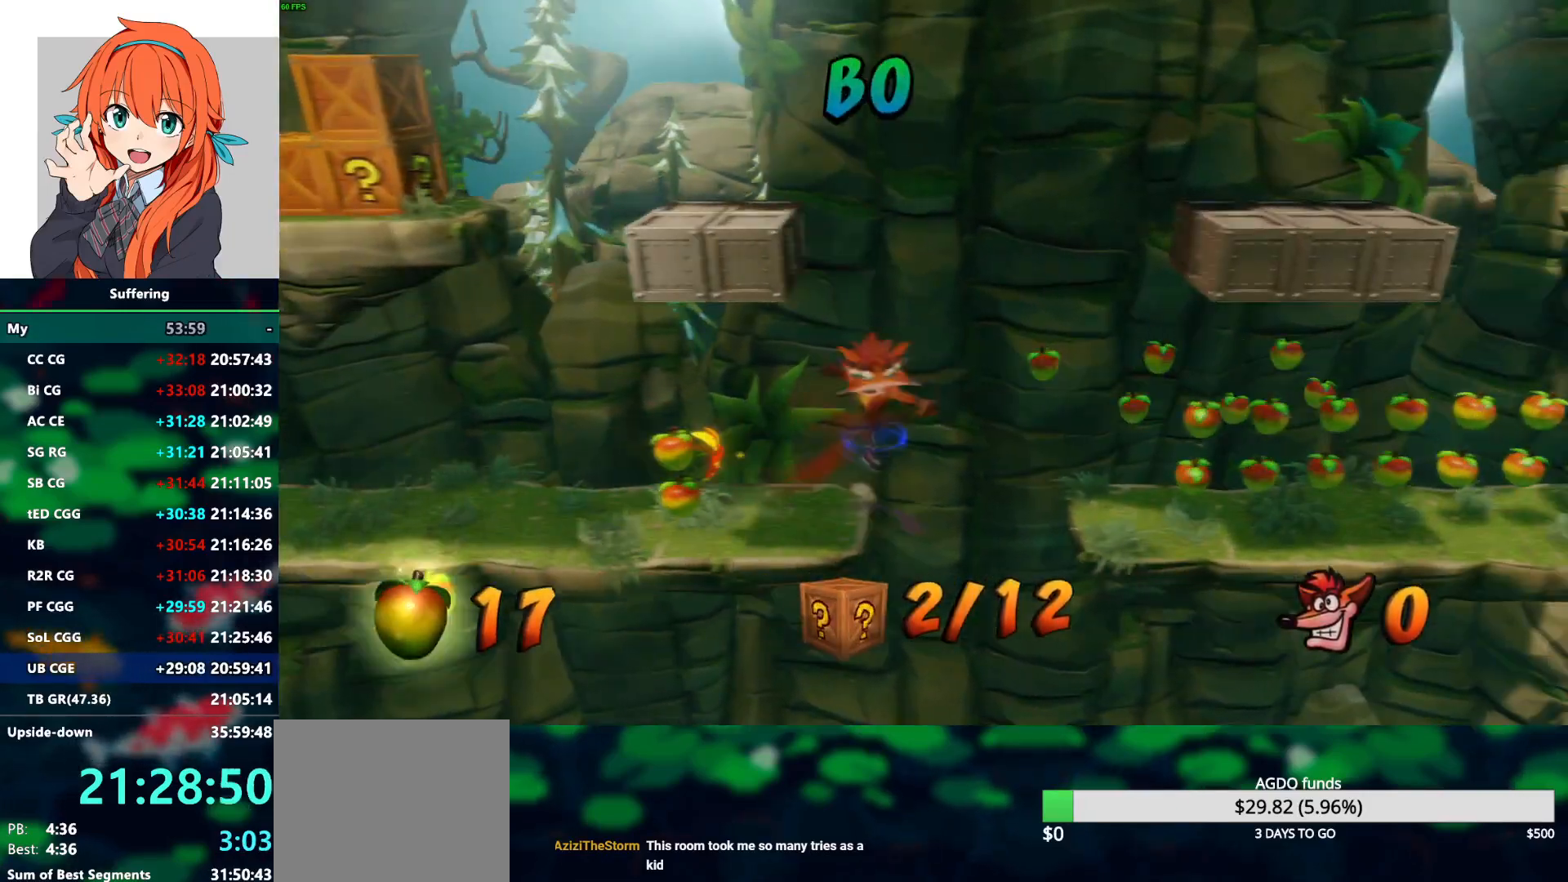
{"buttons": ["DPAD_RIGHT"], "left_stick": "center", "right_stick": "center", "events": [[133, "CROSS", "up"], [133, "R1", "up"], [150, "SQUARE", "up"]]}
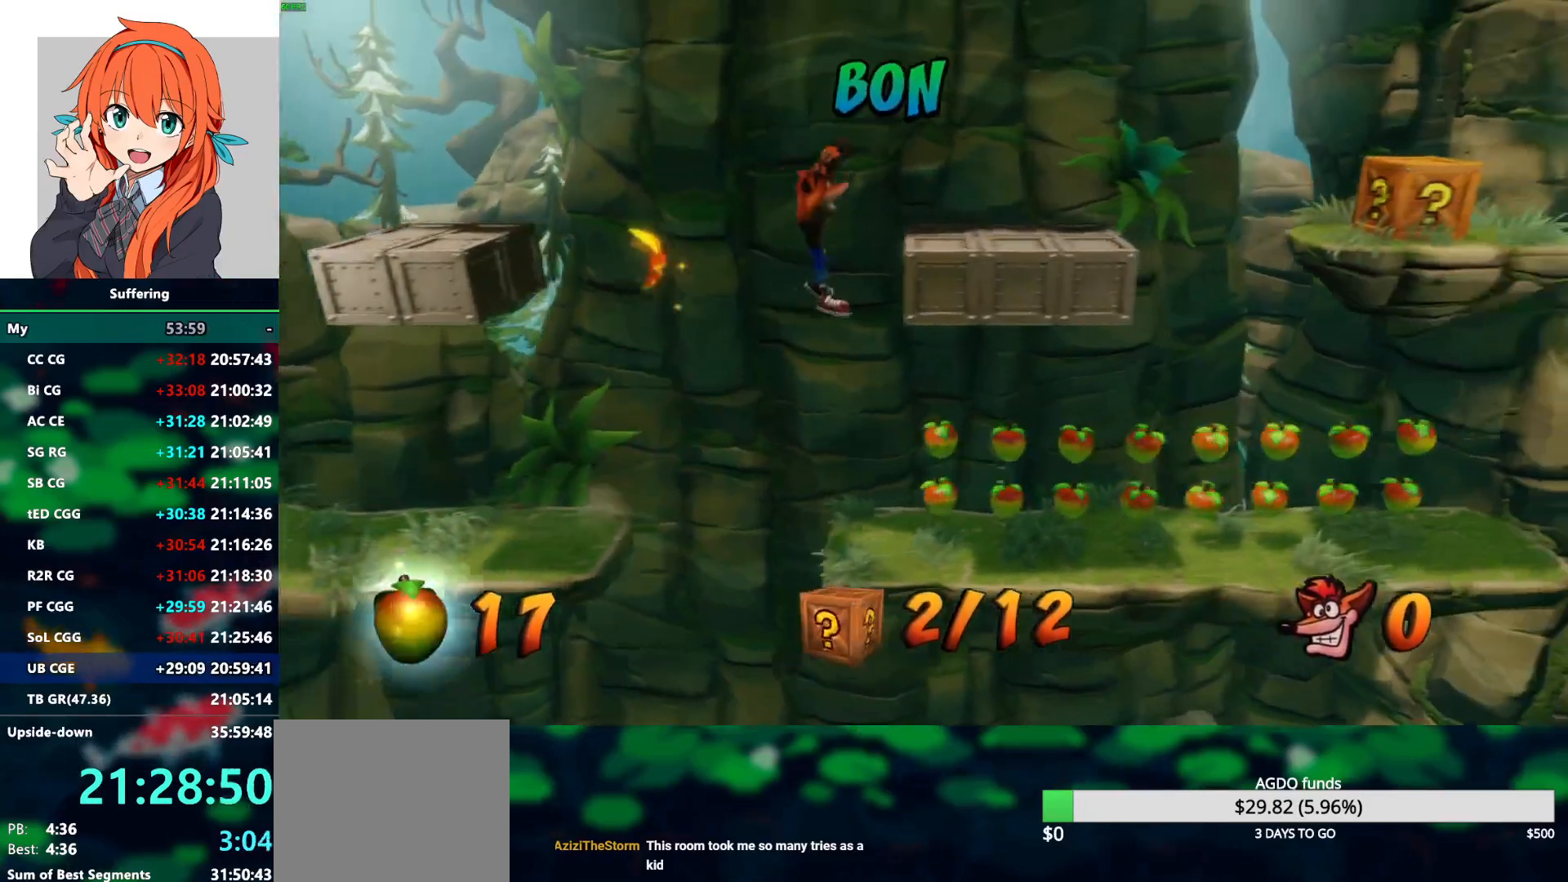
{"buttons": ["DPAD_RIGHT"], "left_stick": "center", "right_stick": "center", "events": []}
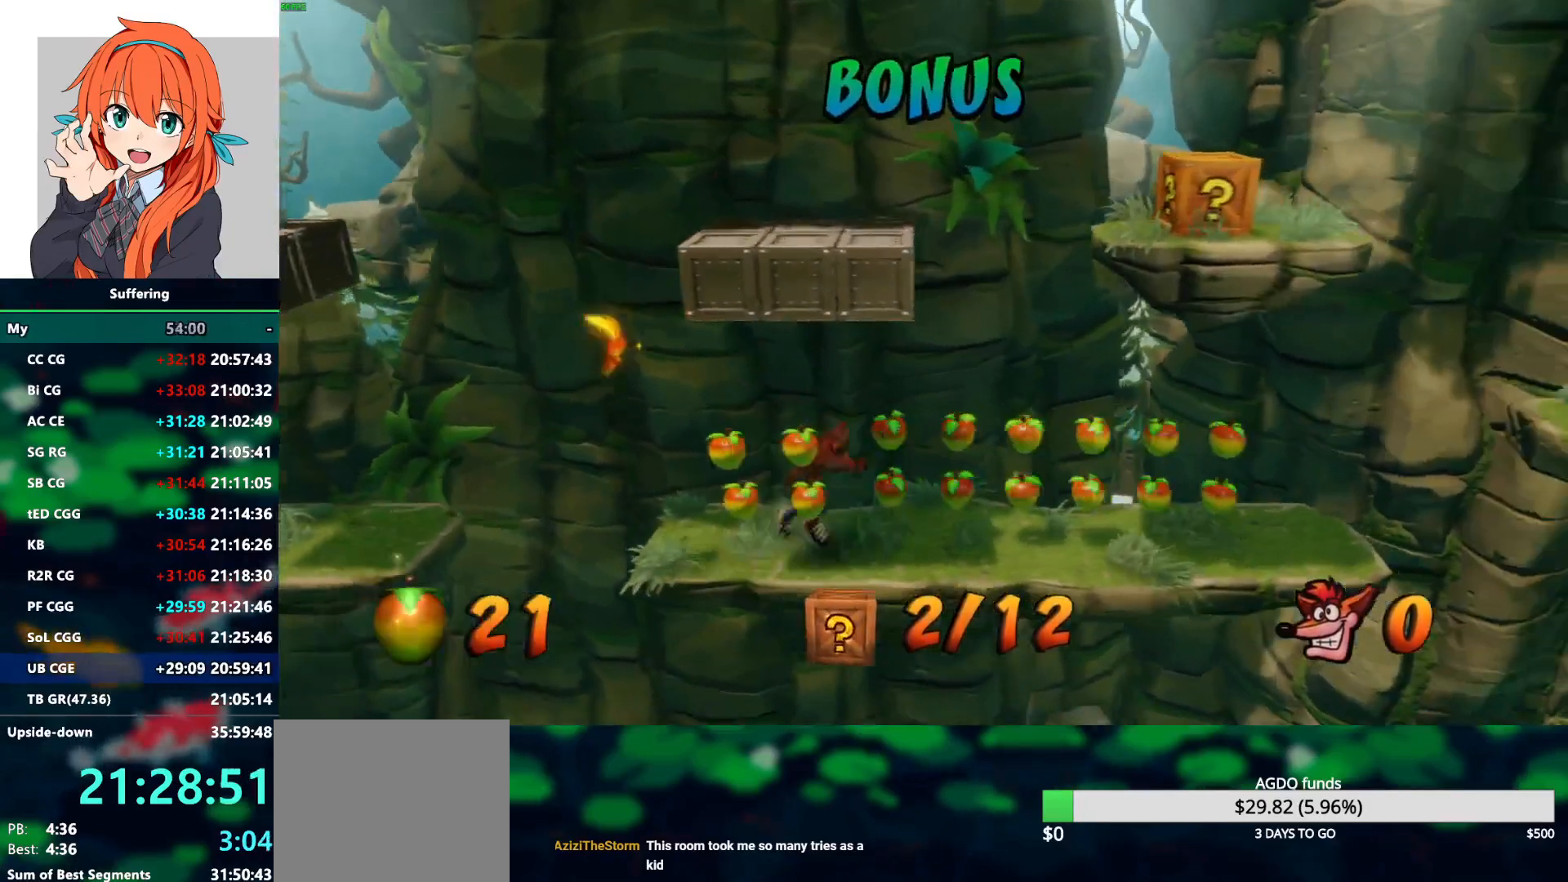
{"buttons": ["DPAD_LEFT"], "left_stick": "center", "right_stick": "center", "events": [[133, "DPAD_RIGHT", "up"], [150, "DPAD_LEFT", "down"]]}
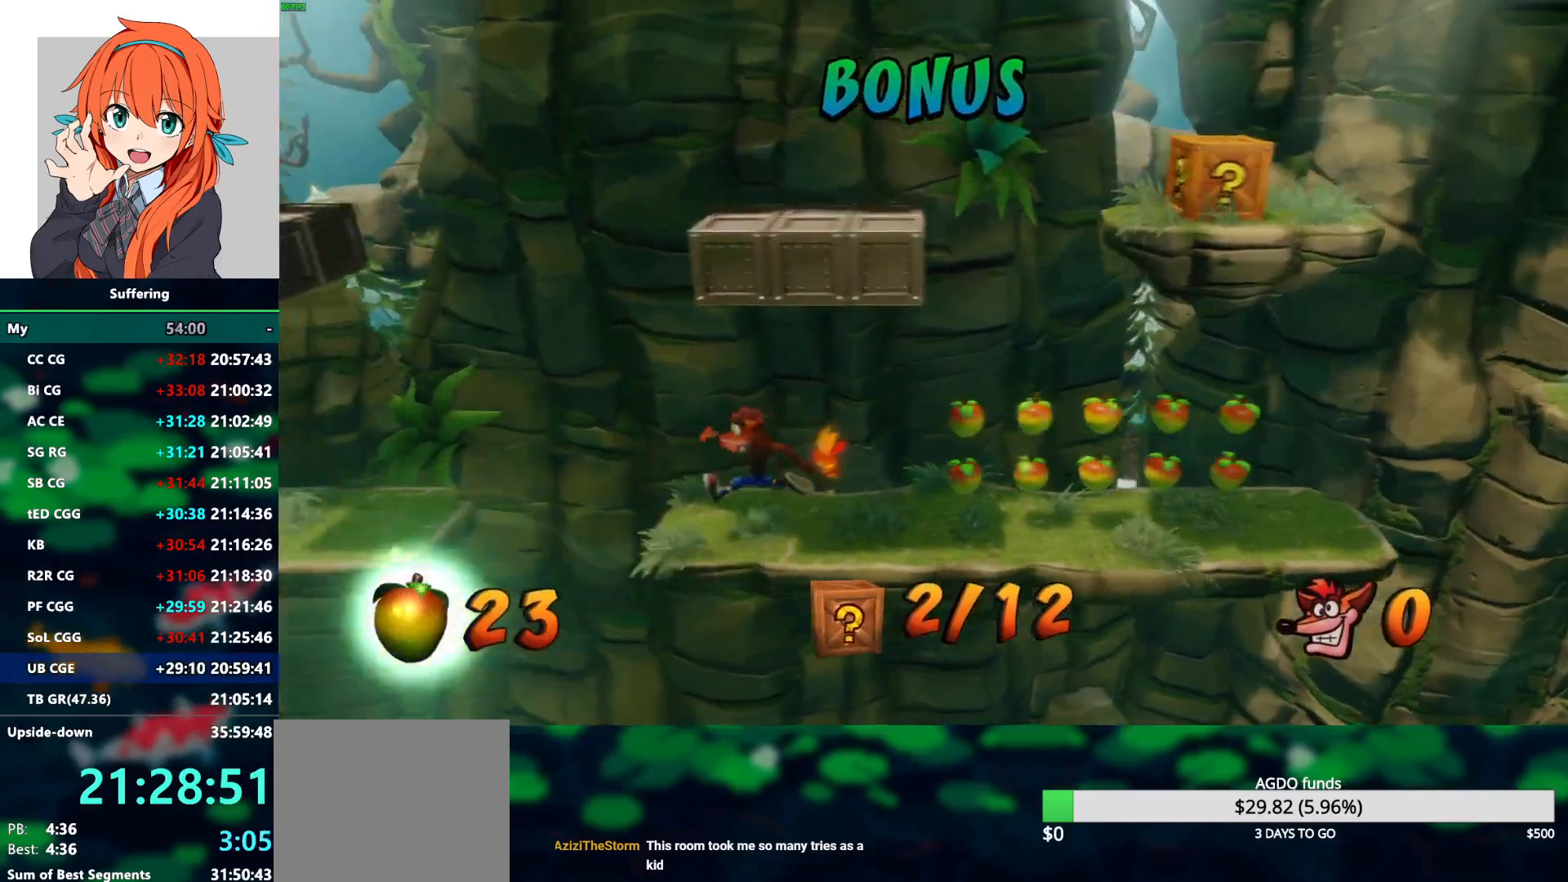
{"buttons": ["CROSS", "SQUARE", "R1", "DPAD_LEFT"], "left_stick": "center", "right_stick": "center", "events": [[17, "R1", "down"], [133, "CROSS", "down"], [200, "SQUARE", "down"]]}
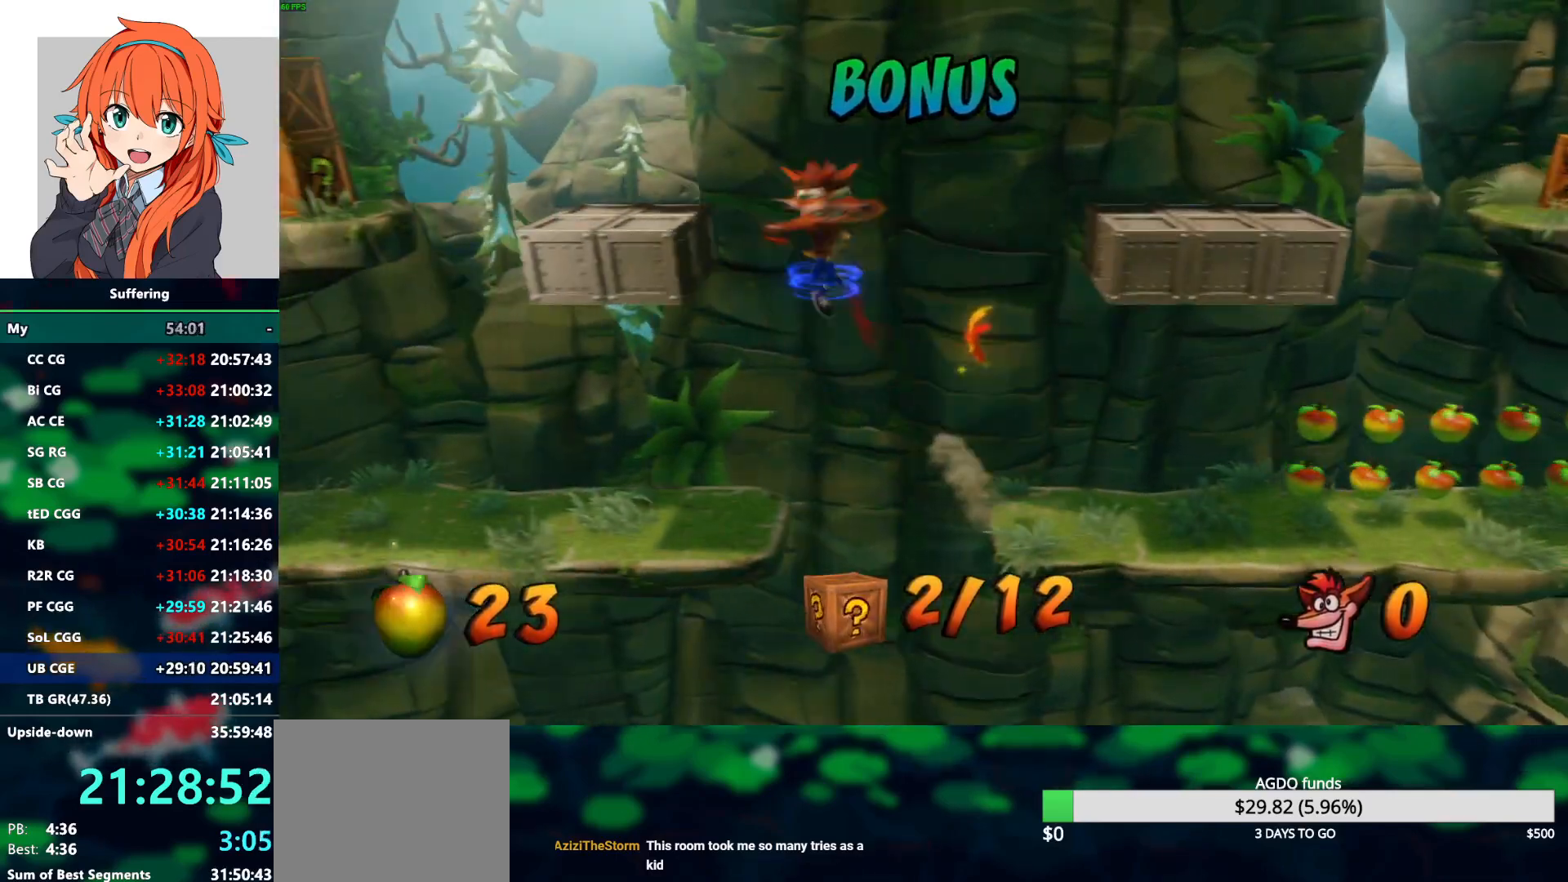
{"buttons": ["DPAD_LEFT"], "left_stick": "center", "right_stick": "center", "events": [[133, "R1", "up"], [133, "SQUARE", "up"], [150, "CROSS", "up"], [200, "CIRCLE", "down"], [383, "CIRCLE", "up"]]}
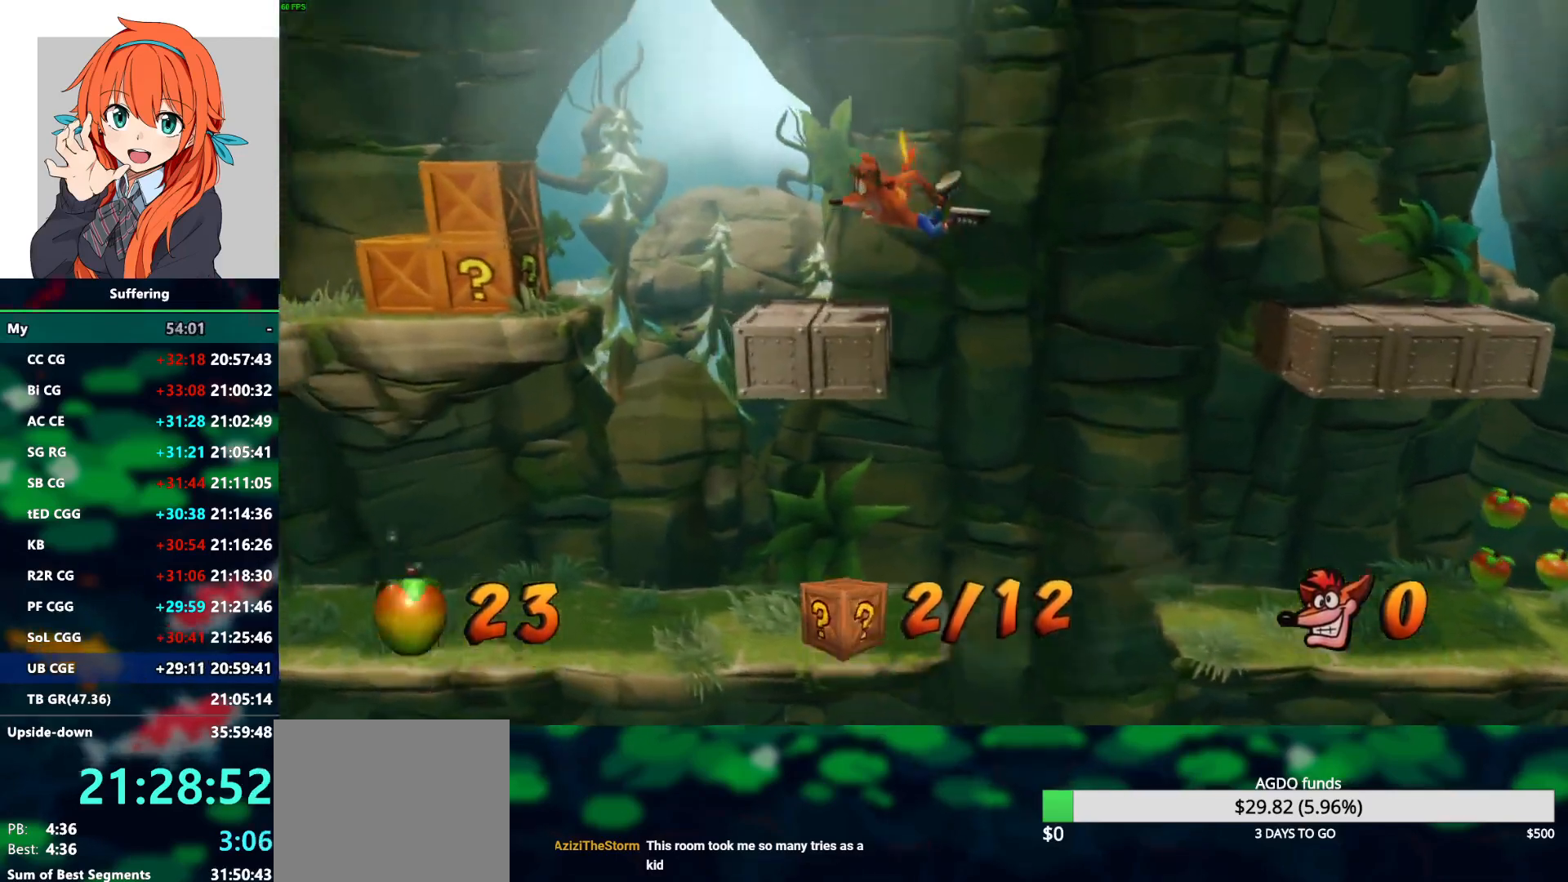
{"buttons": ["DPAD_LEFT"], "left_stick": "center", "right_stick": "center", "events": []}
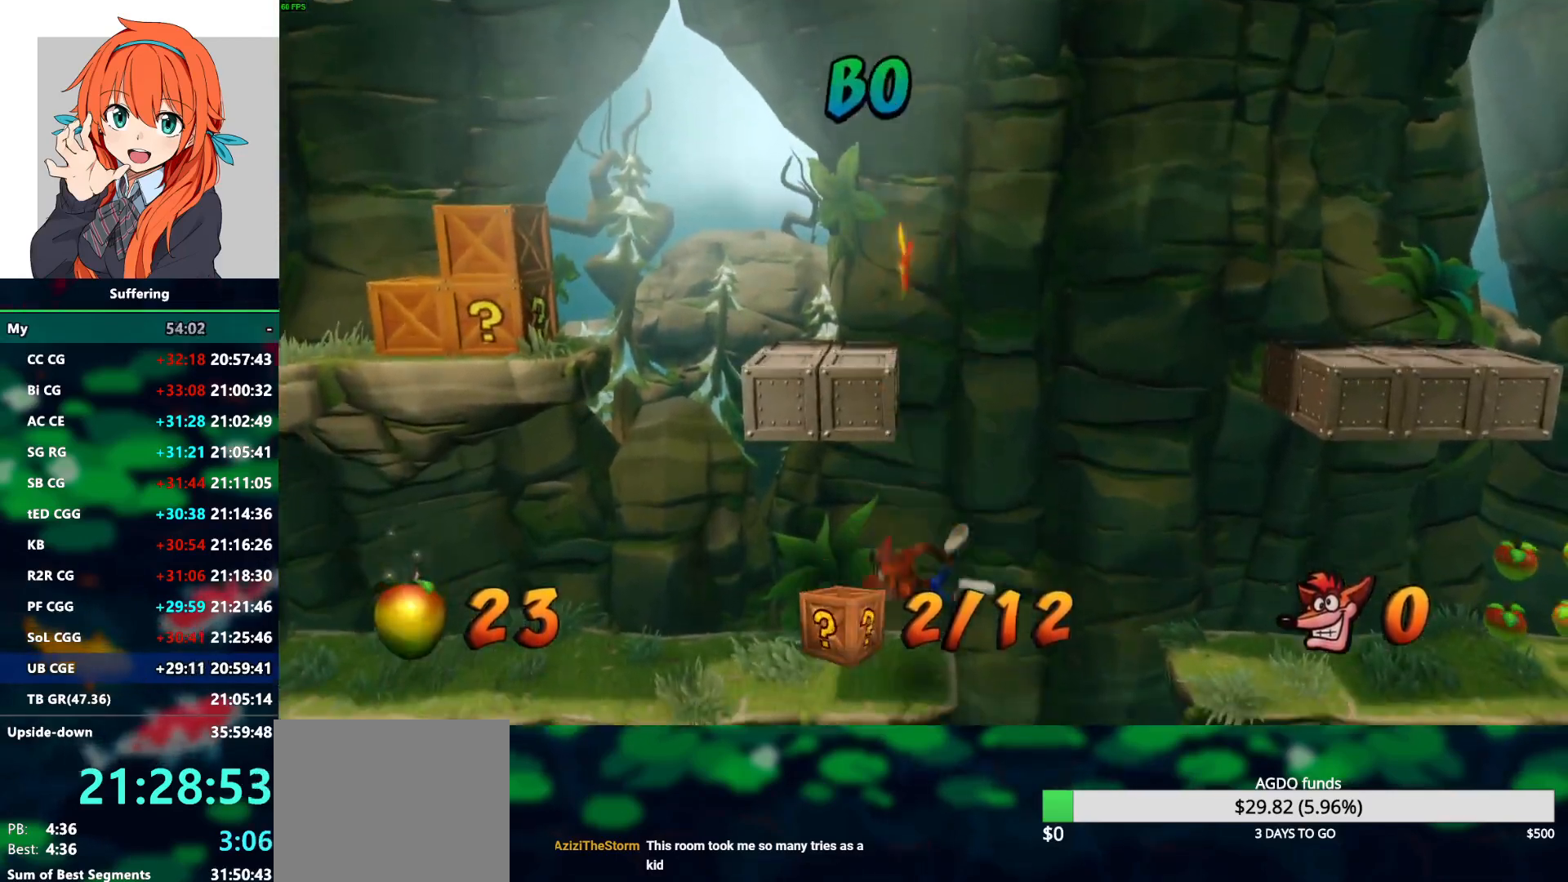
{"buttons": ["DPAD_LEFT"], "left_stick": "center", "right_stick": "center", "events": []}
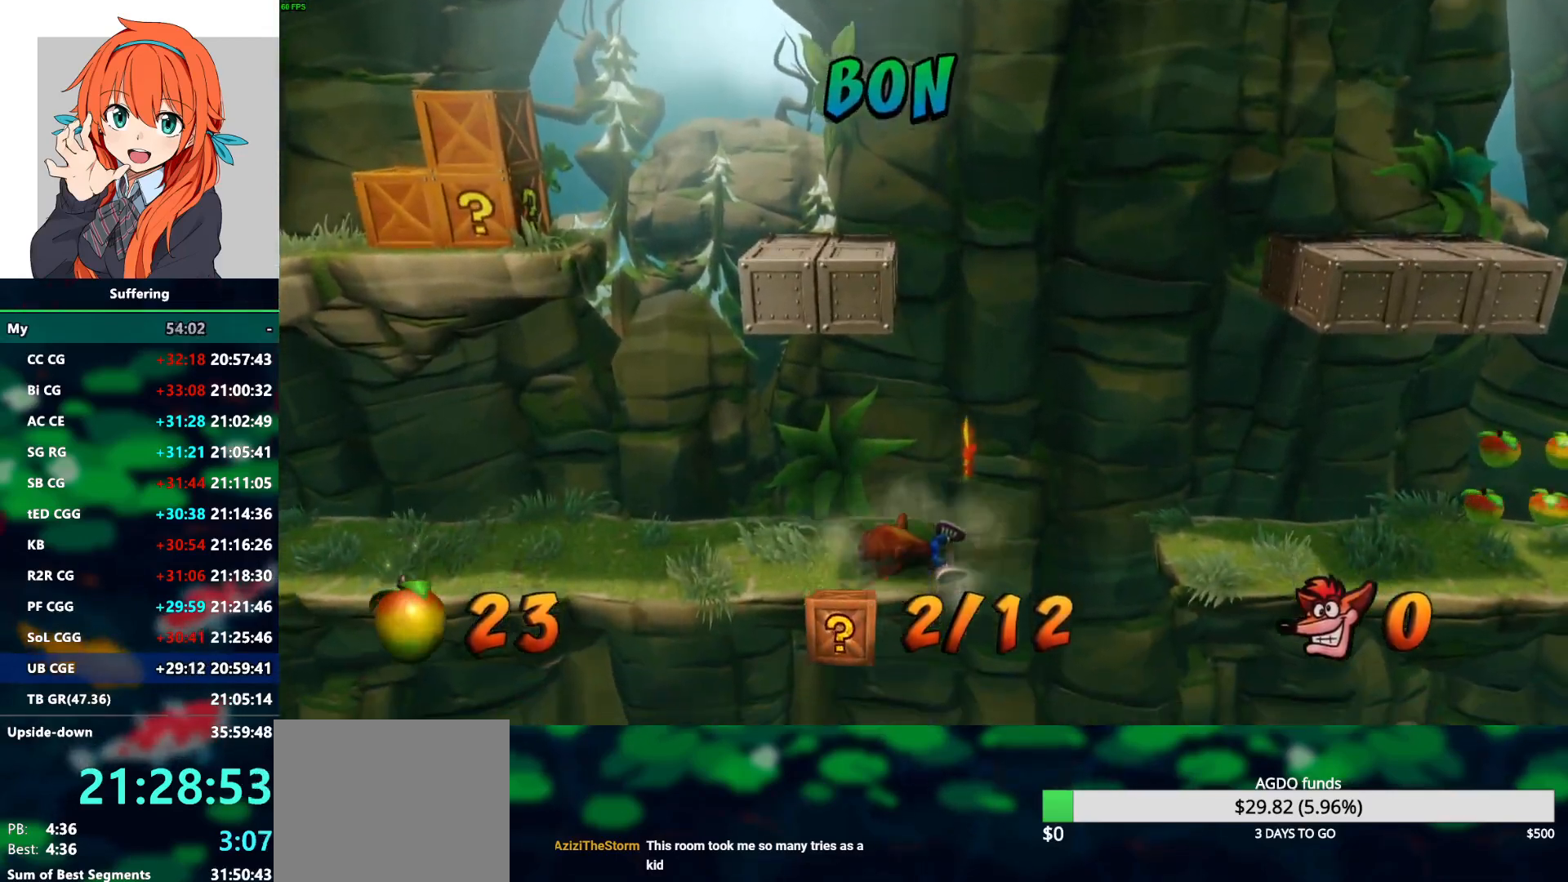
{"buttons": ["DPAD_LEFT"], "left_stick": "center", "right_stick": "center", "events": []}
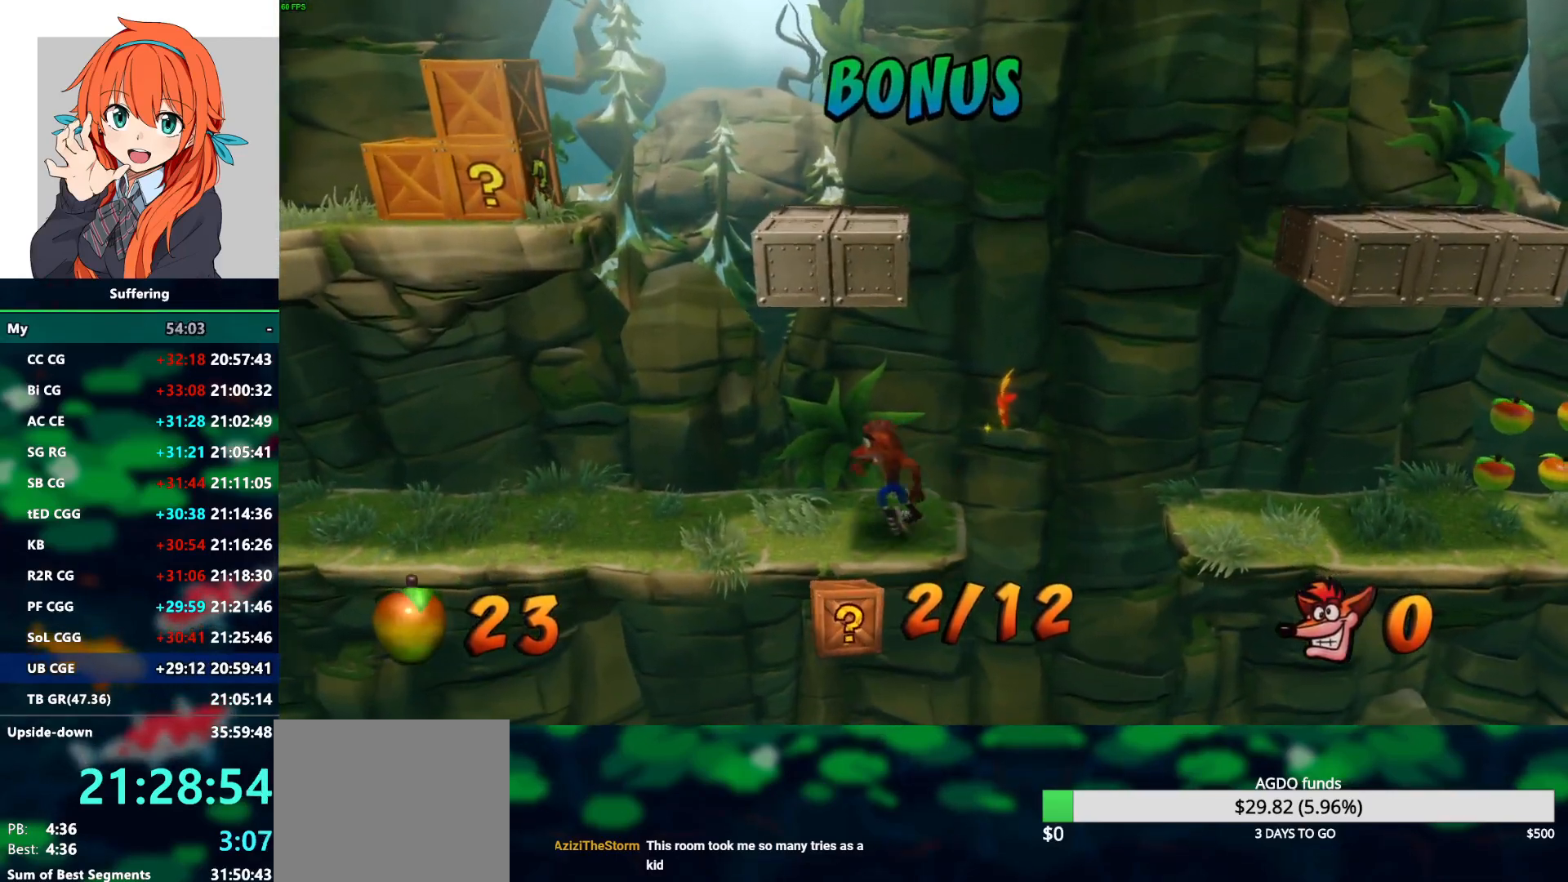
{"buttons": ["DPAD_LEFT"], "left_stick": "center", "right_stick": "center", "events": [[50, "R1", "down"], [200, "R1", "up"], [250, "SQUARE", "down"], [383, "SQUARE", "up"]]}
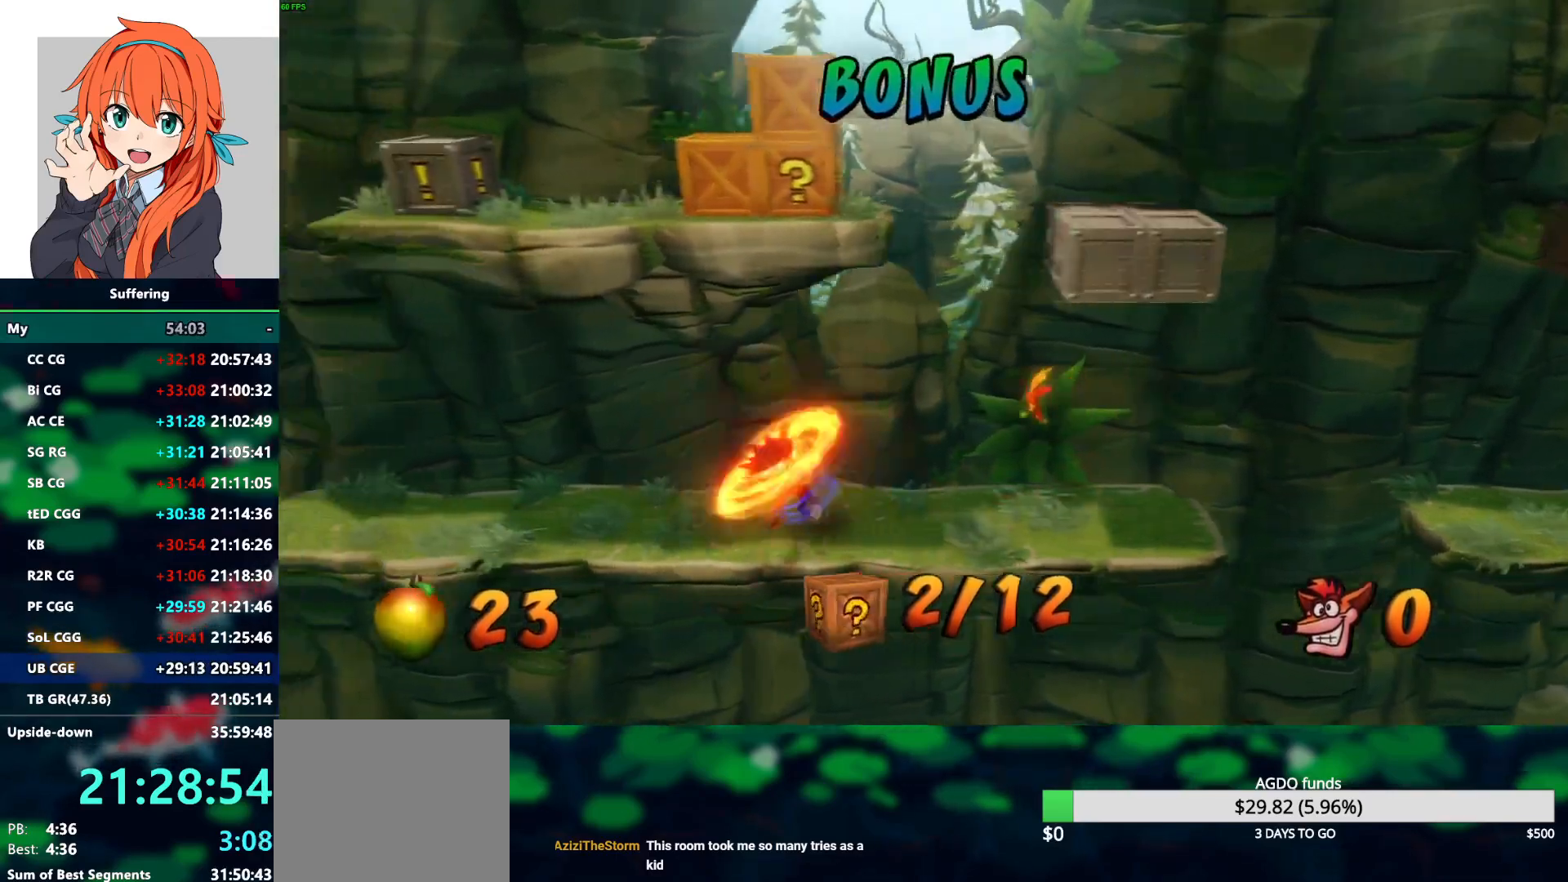
{"buttons": ["DPAD_LEFT"], "left_stick": "center", "right_stick": "center", "events": []}
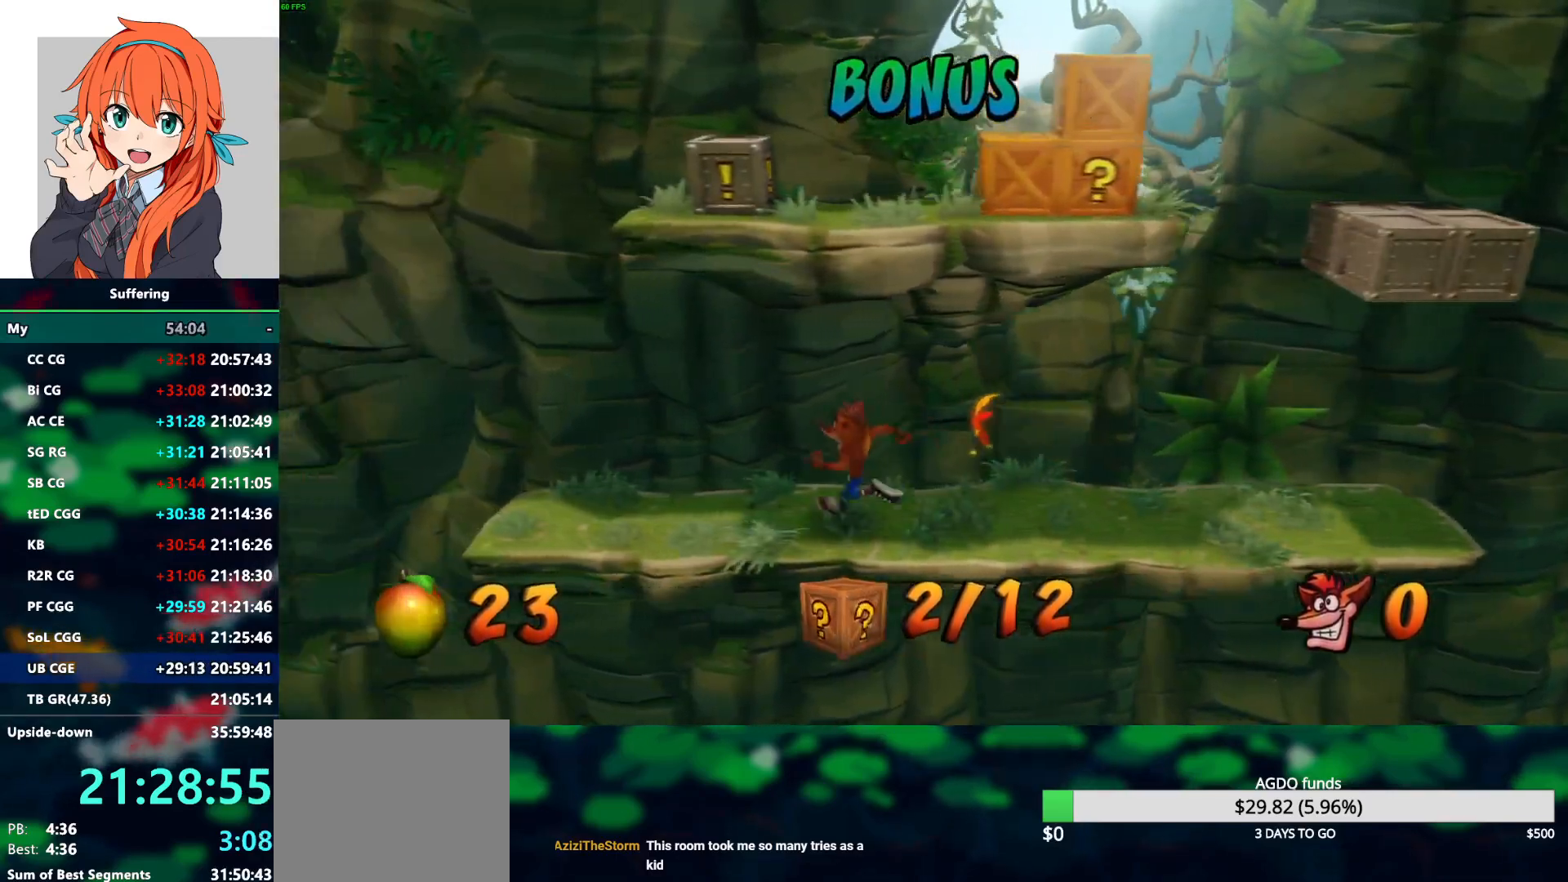
{"buttons": ["DPAD_LEFT"], "left_stick": "center", "right_stick": "center", "events": []}
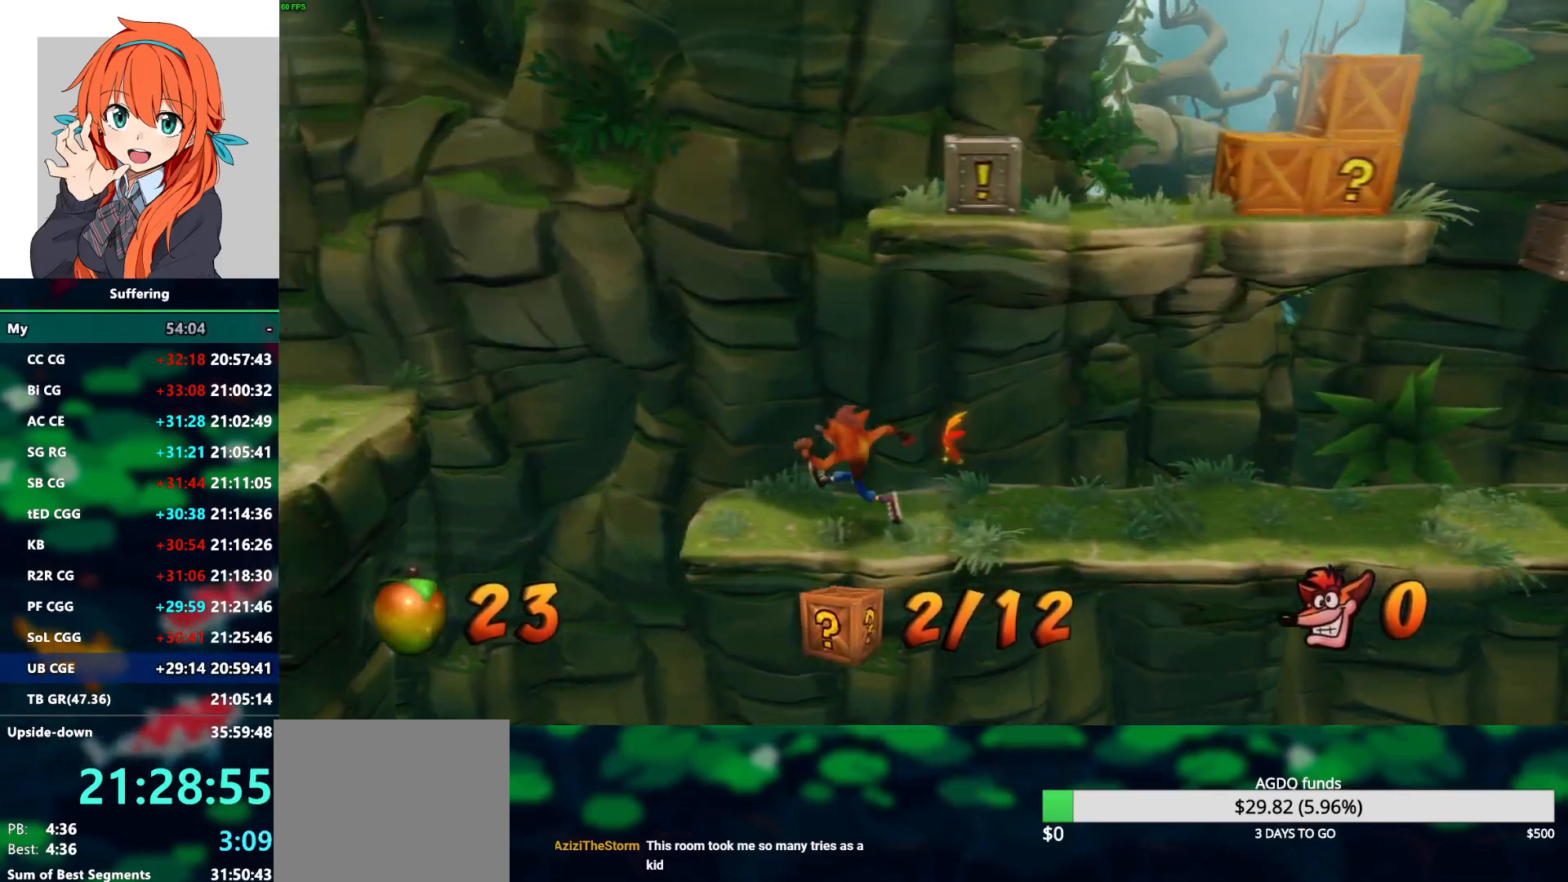
{"buttons": ["CROSS", "SQUARE", "R1", "DPAD_LEFT"], "left_stick": "center", "right_stick": "center", "events": [[50, "R1", "down"], [233, "CROSS", "down"], [300, "SQUARE", "down"]]}
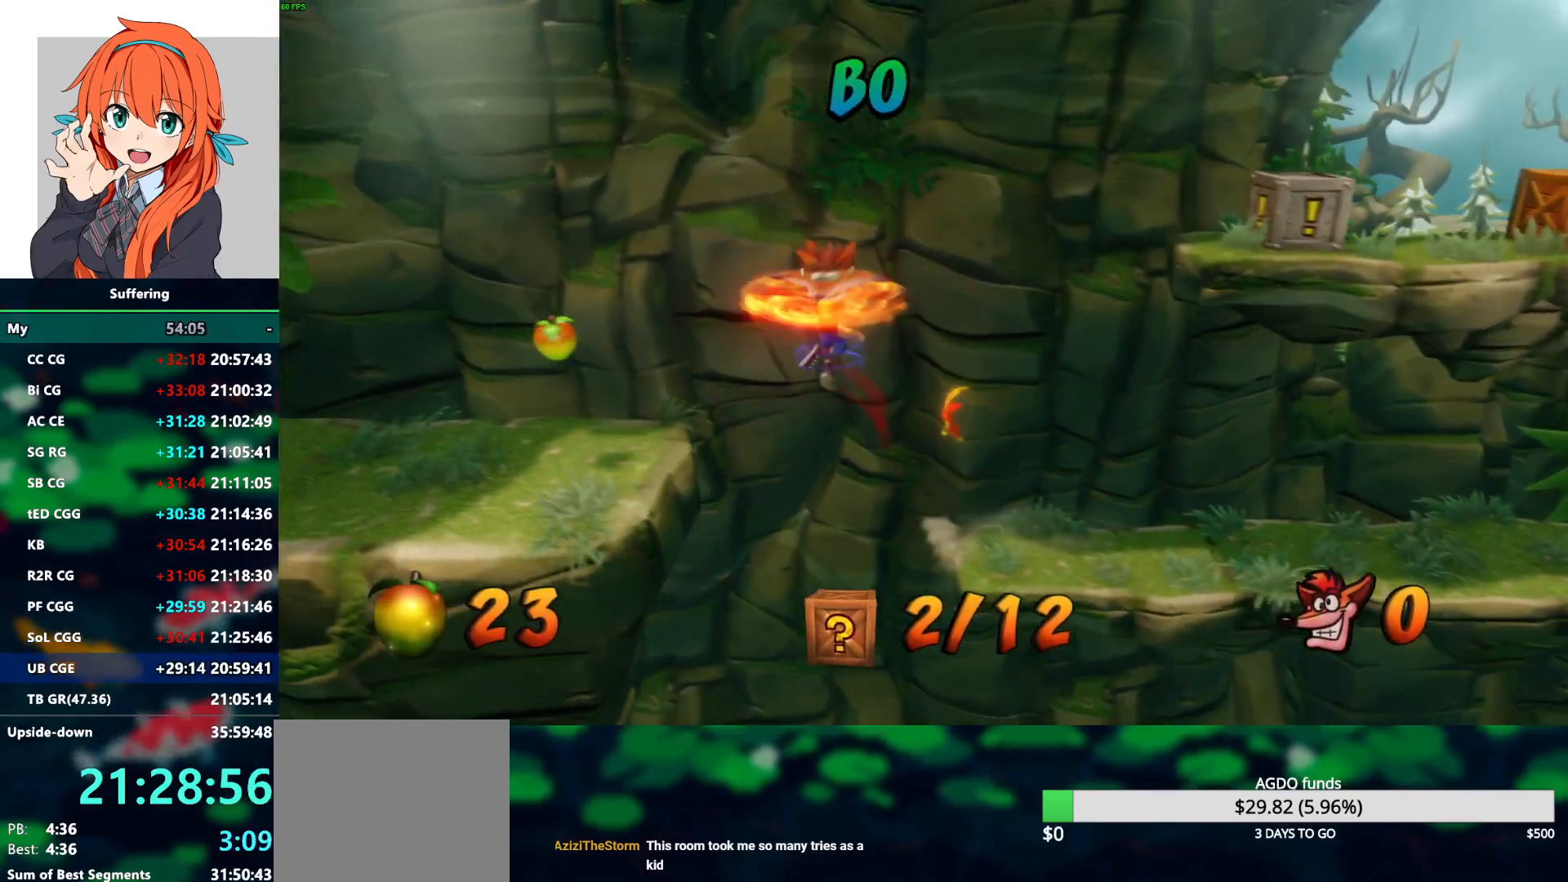
{"buttons": ["DPAD_LEFT"], "left_stick": "center", "right_stick": "center", "events": [[317, "CROSS", "up"], [317, "R1", "up"], [317, "SQUARE", "up"]]}